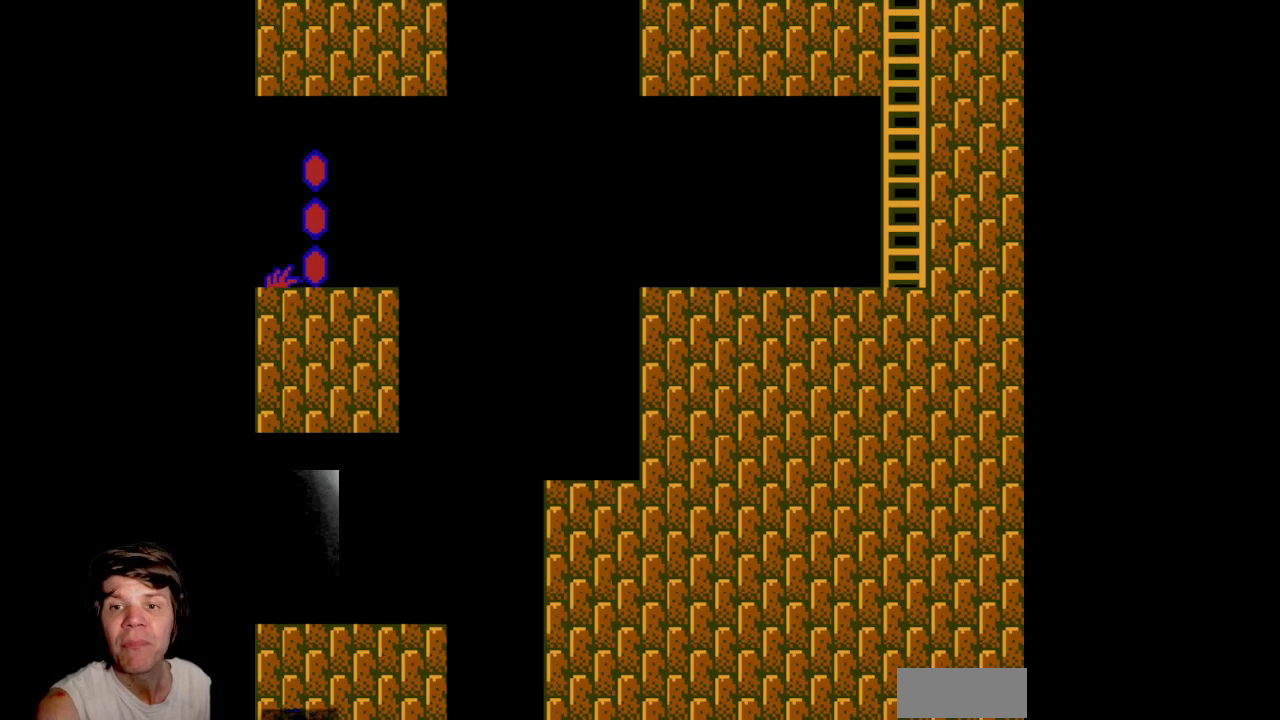
Gameplay with a controller (Nintendo layout); each line is a JSON object with the inputs held at the frame after it. "events" lists button and stick changes between this image and that frame as [ms after this image, input, new state], when the widget could be followed in between. Not read: L3 R3 SELECT START.
{"buttons": ["B"], "events": [[50, "DPAD_LEFT", "up"], [217, "B", "down"]]}
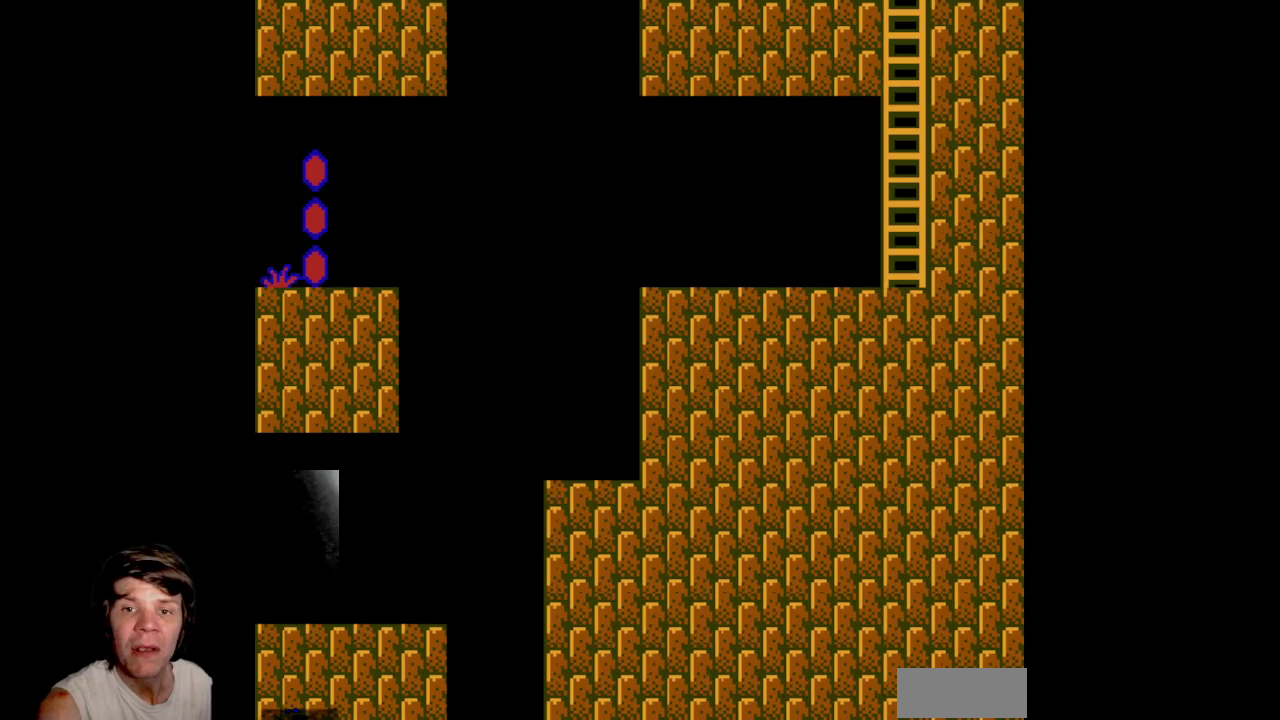
{"buttons": ["B"], "events": []}
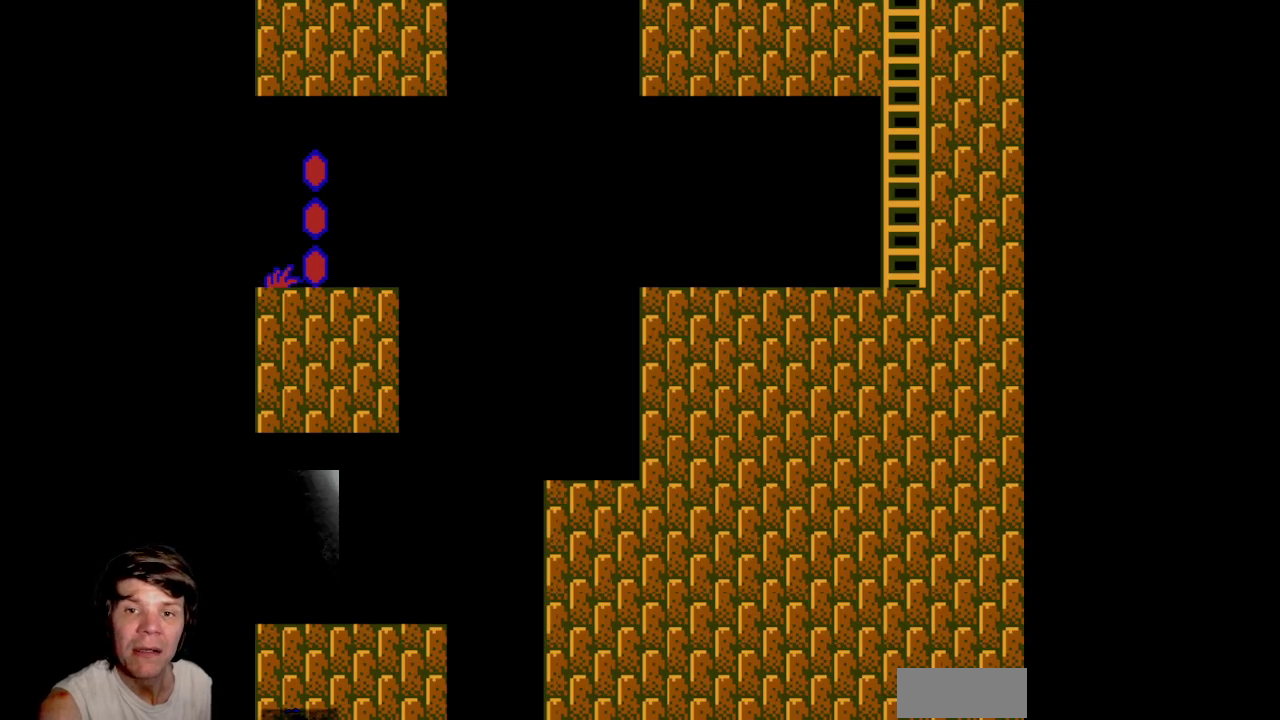
{"buttons": ["A", "B", "DPAD_LEFT"], "events": [[33, "DPAD_LEFT", "down"], [267, "A", "down"]]}
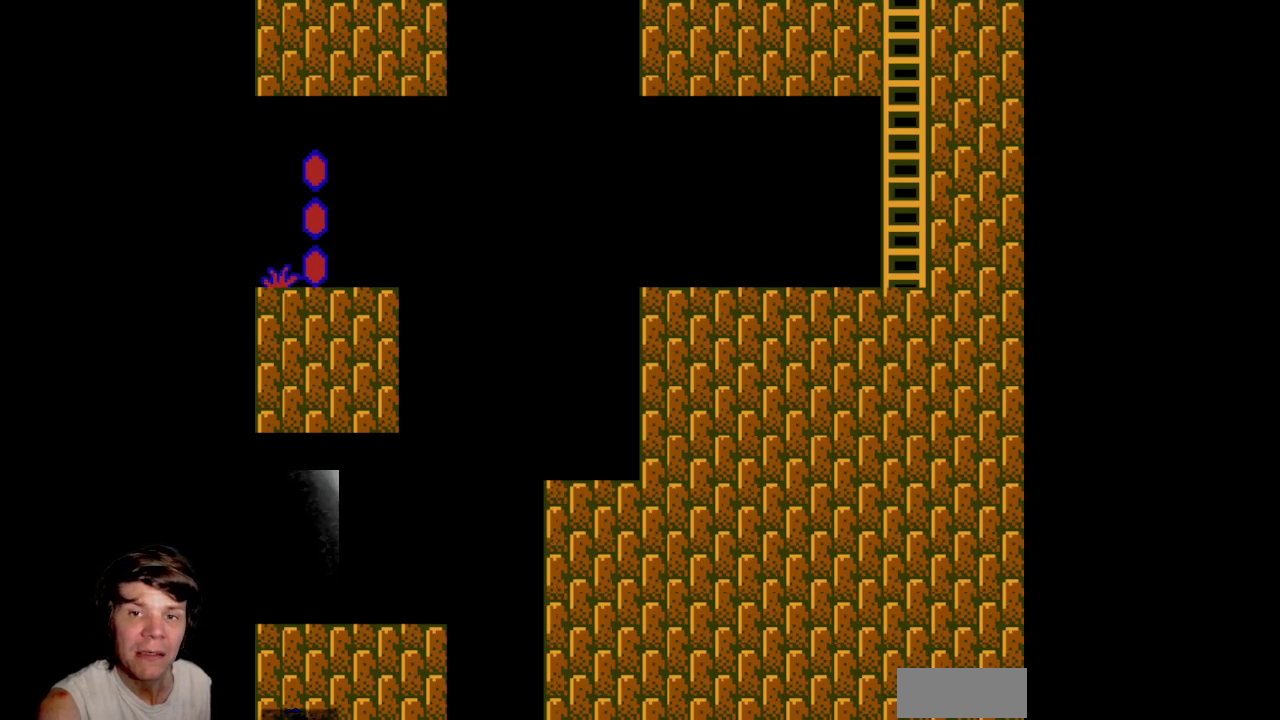
{"buttons": ["A", "B", "DPAD_LEFT"], "events": []}
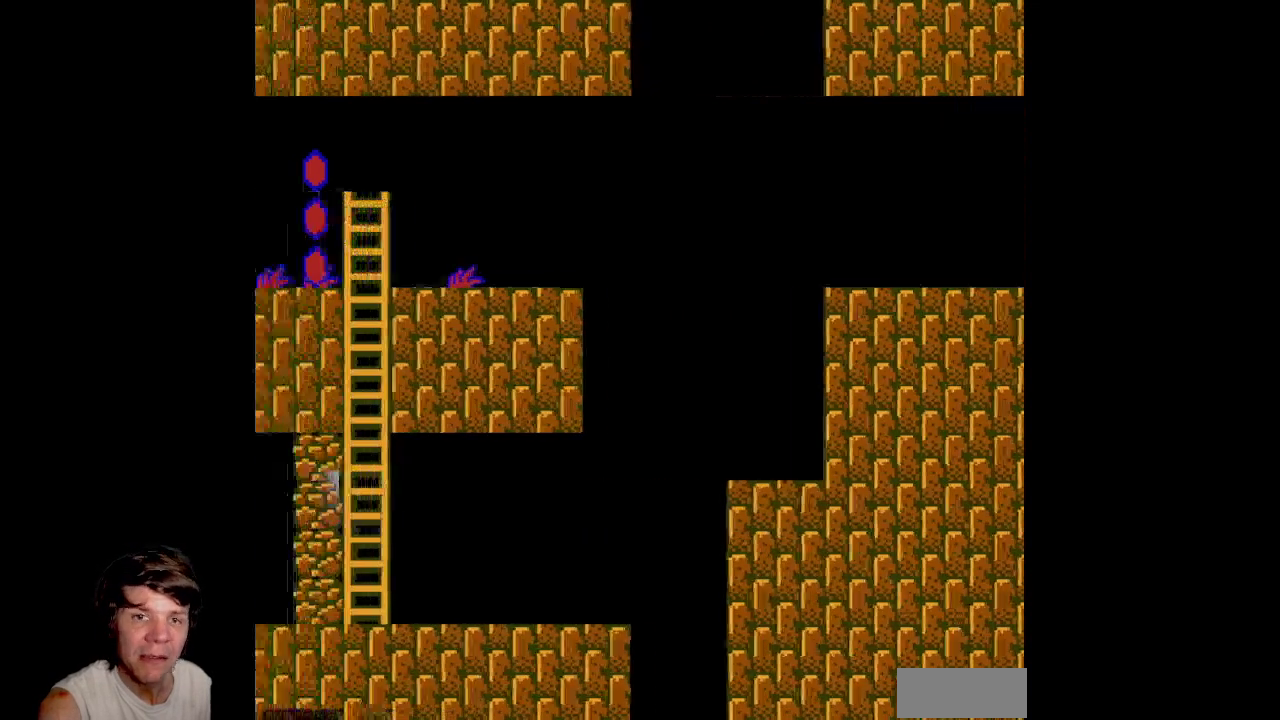
{"buttons": ["A", "B", "DPAD_LEFT"], "events": []}
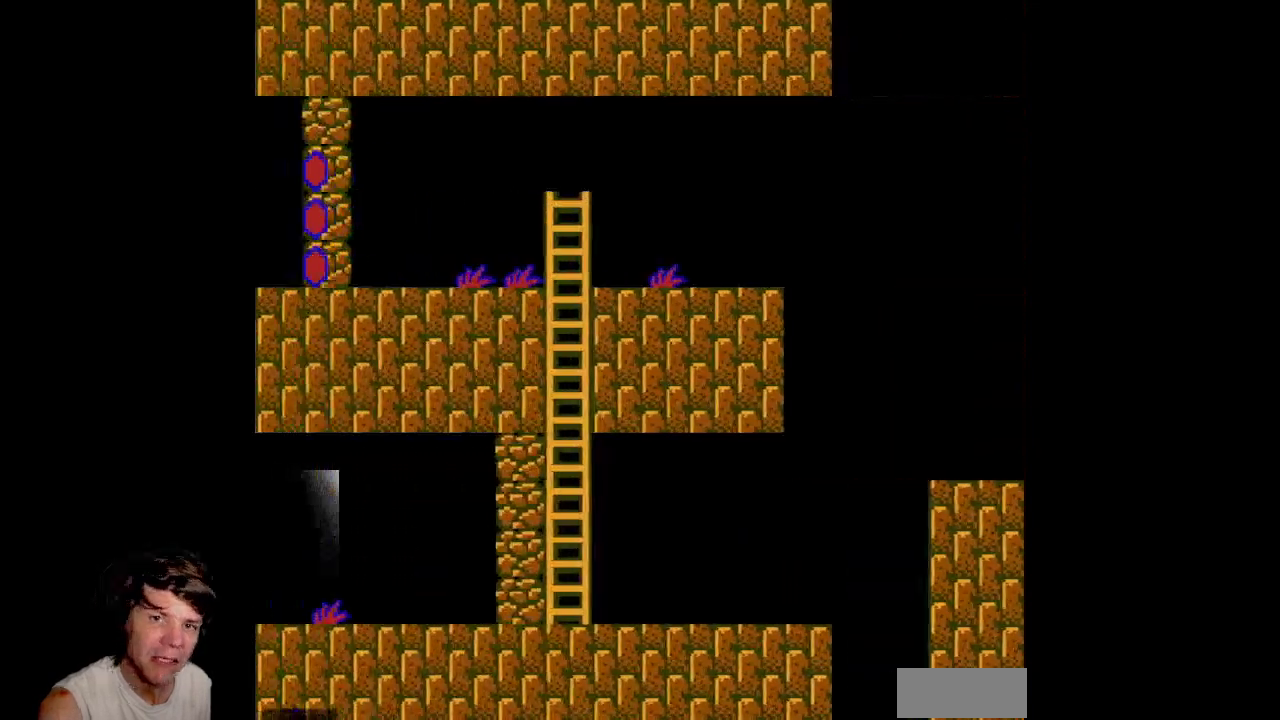
{"buttons": ["B", "DPAD_LEFT"], "events": [[150, "A", "up"]]}
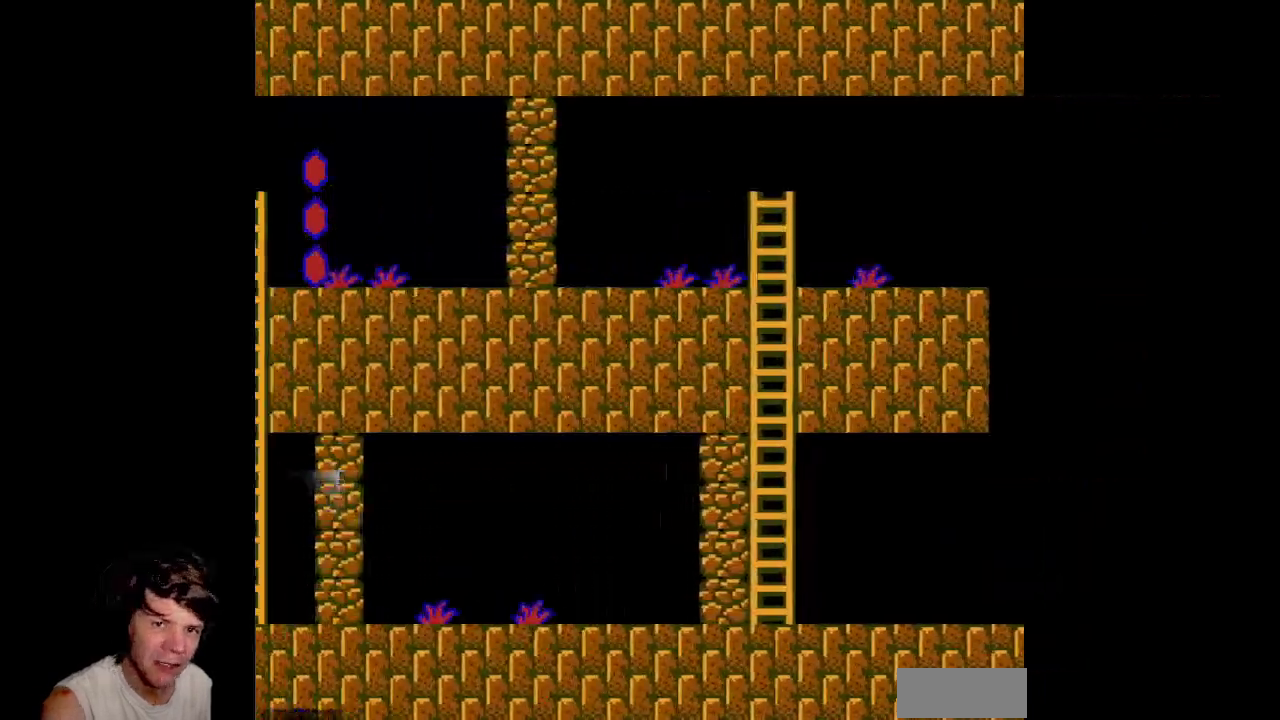
{"buttons": ["B", "DPAD_LEFT"], "events": []}
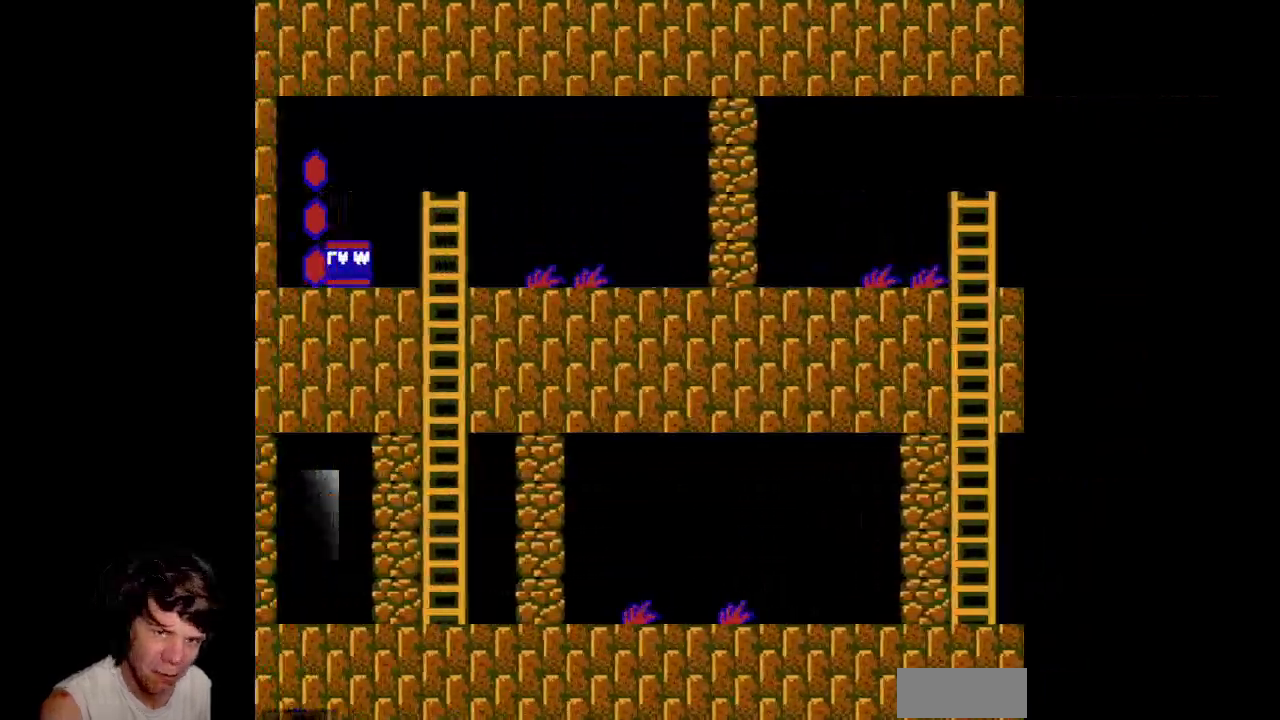
{"buttons": ["B", "DPAD_LEFT"], "events": []}
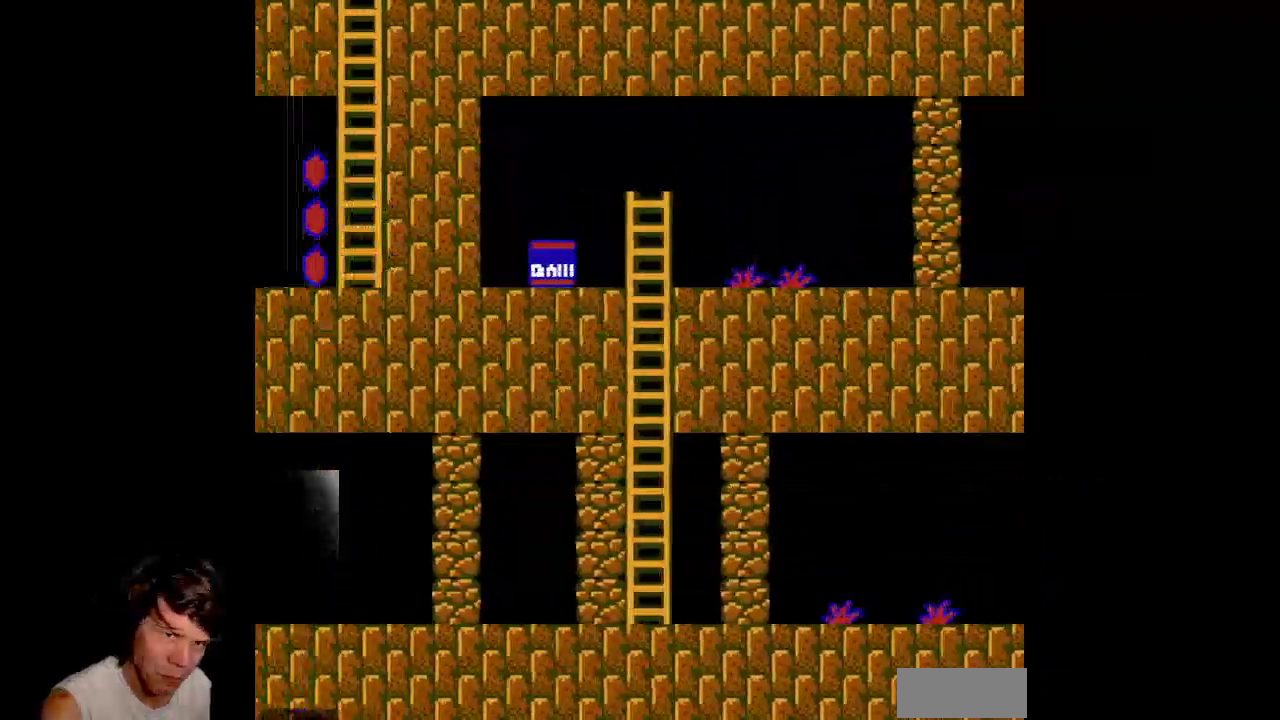
{"buttons": ["A", "B", "DPAD_LEFT"], "events": [[233, "A", "down"]]}
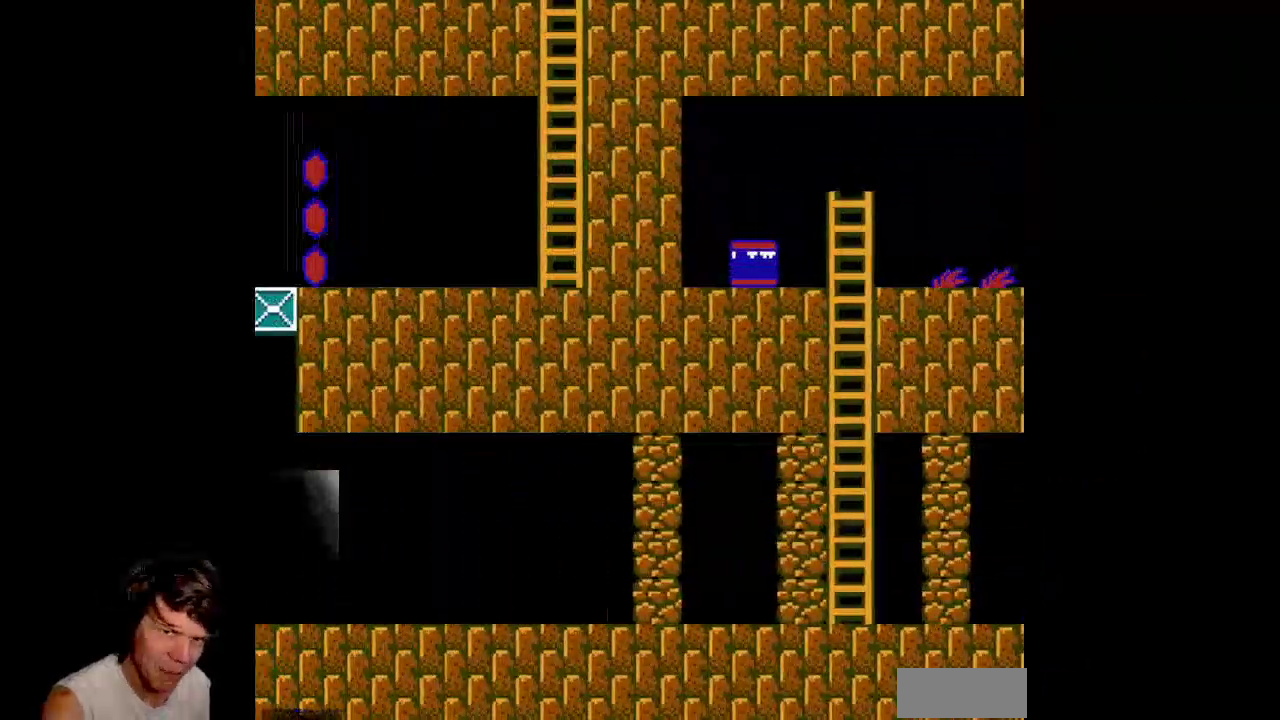
{"buttons": ["A", "B", "DPAD_LEFT"], "events": []}
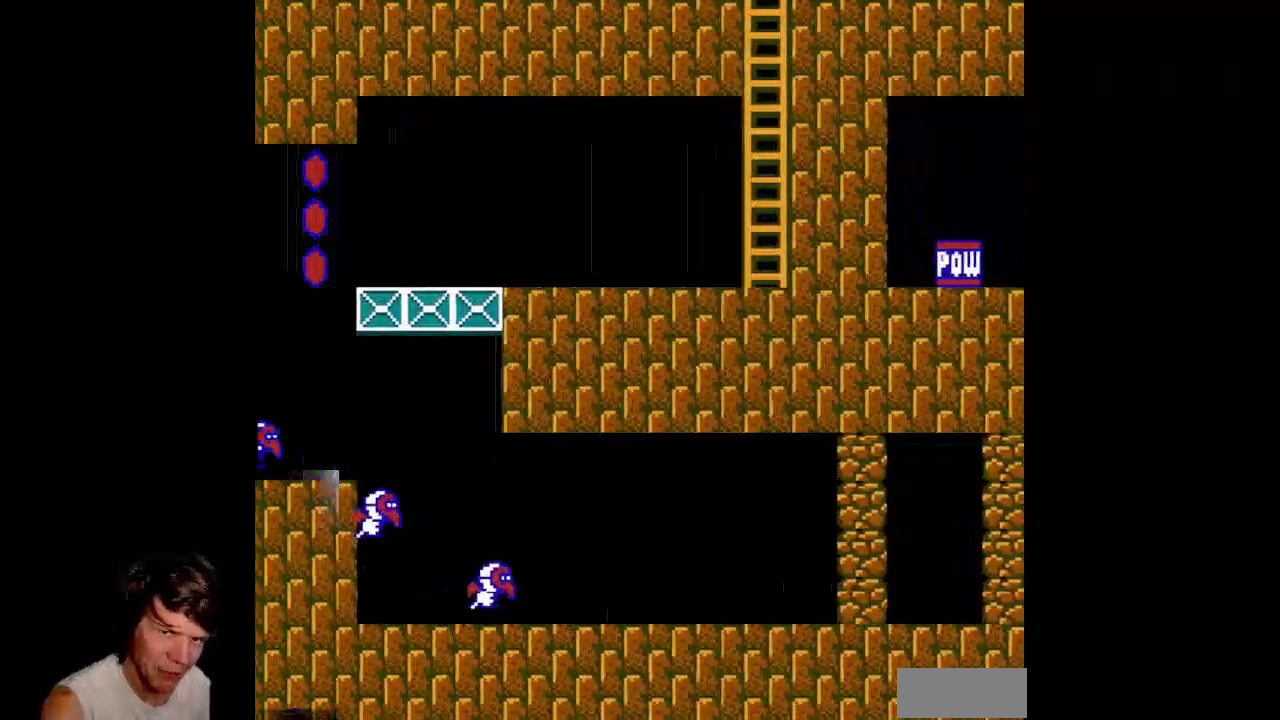
{"buttons": ["B", "DPAD_LEFT"], "events": [[83, "A", "up"]]}
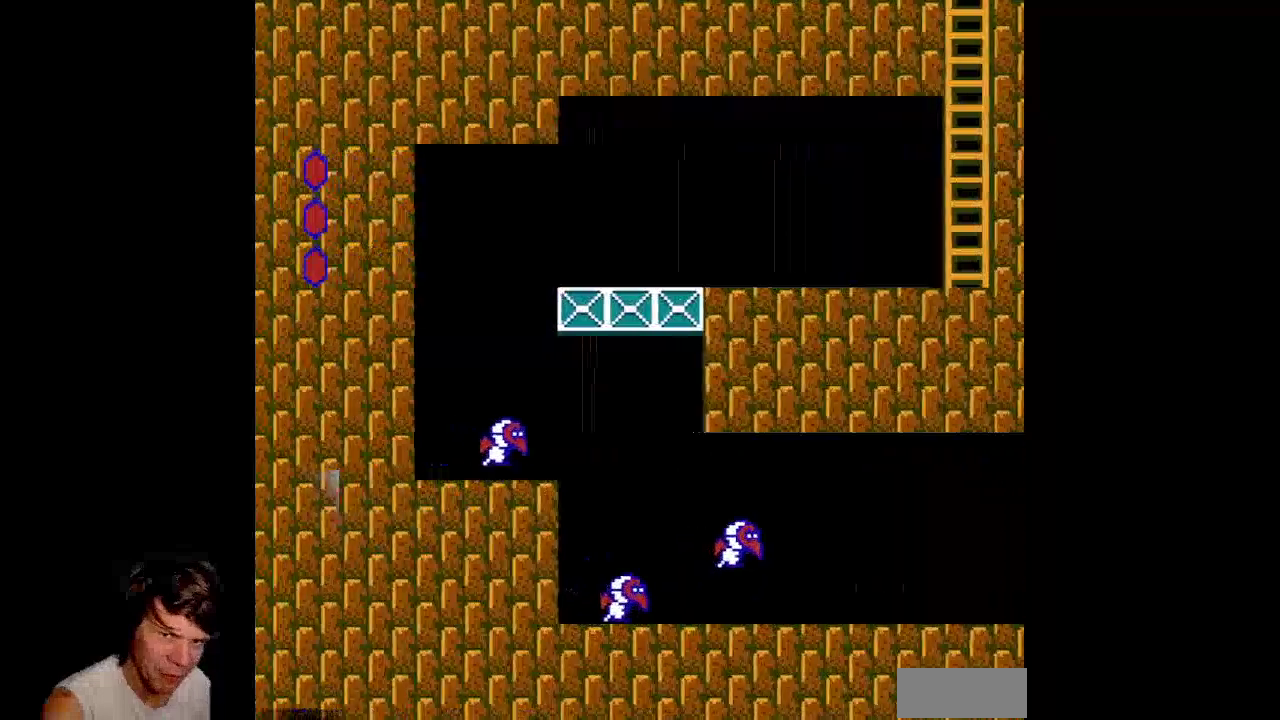
{"buttons": ["B", "DPAD_LEFT"], "events": []}
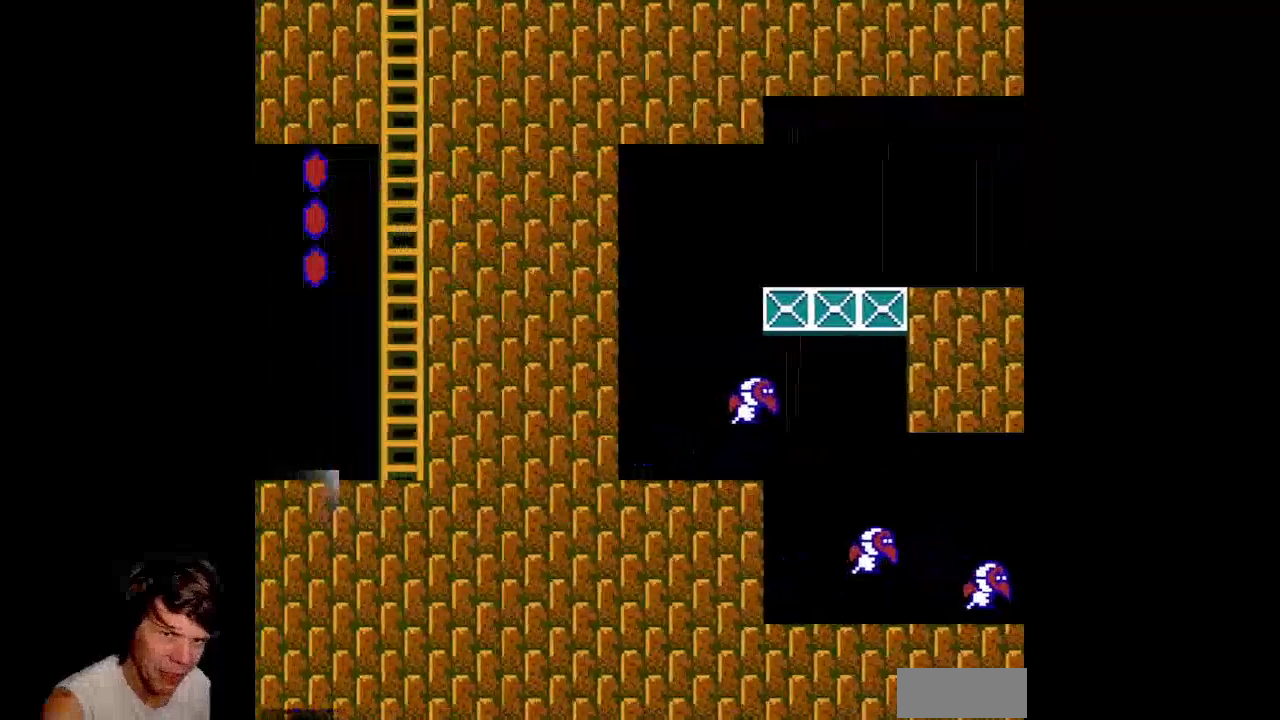
{"buttons": ["A", "B", "DPAD_LEFT"], "events": [[317, "A", "down"]]}
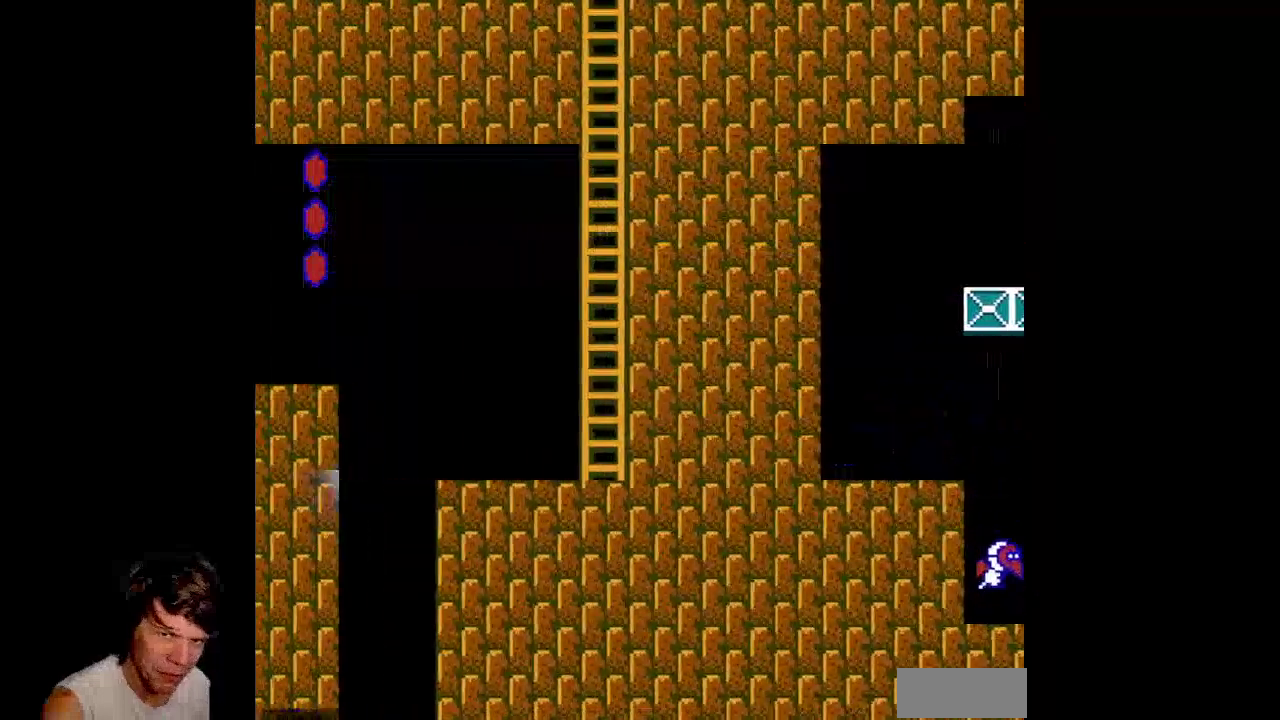
{"buttons": ["A", "B", "DPAD_LEFT"], "events": []}
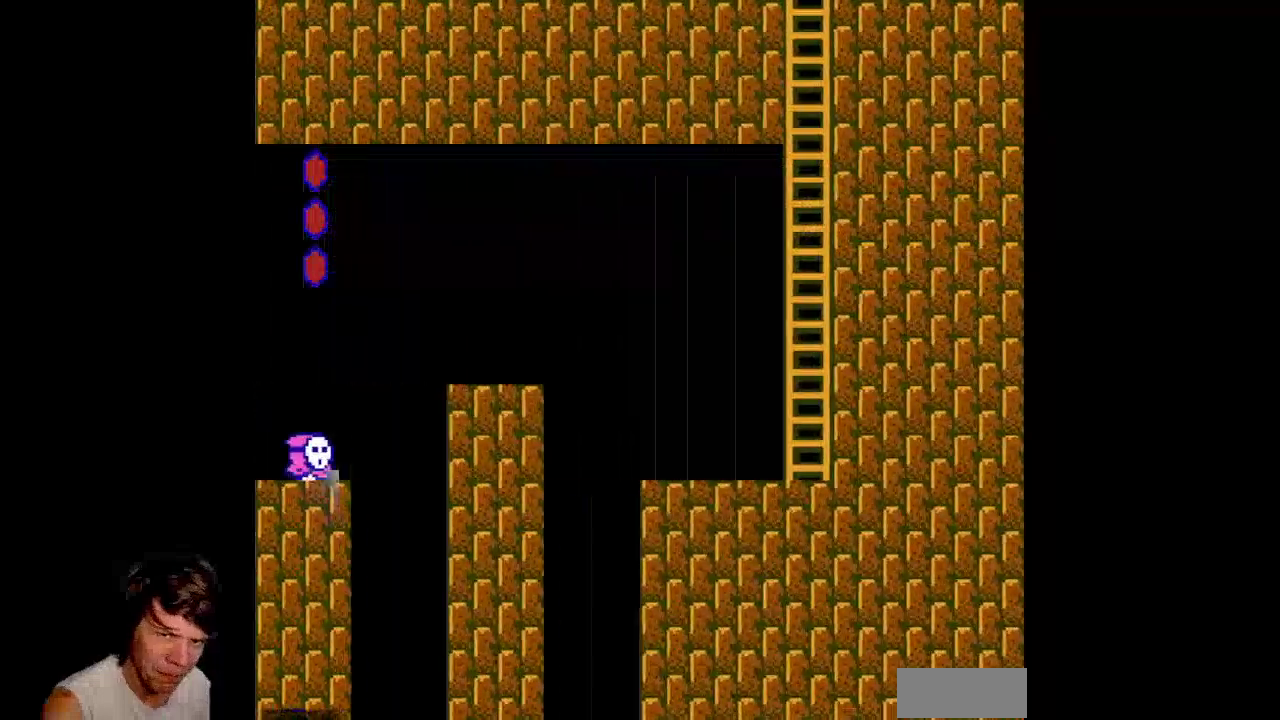
{"buttons": ["B", "DPAD_LEFT"], "events": [[317, "A", "up"]]}
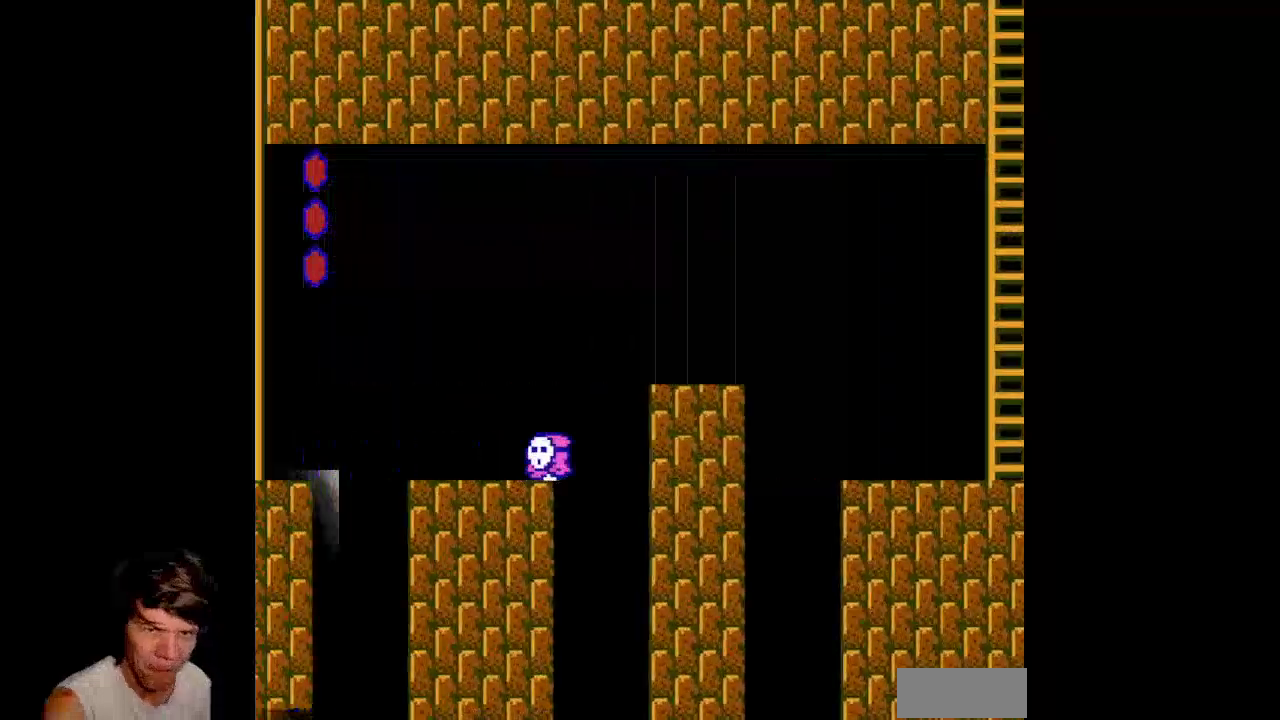
{"buttons": ["B", "DPAD_LEFT"], "events": []}
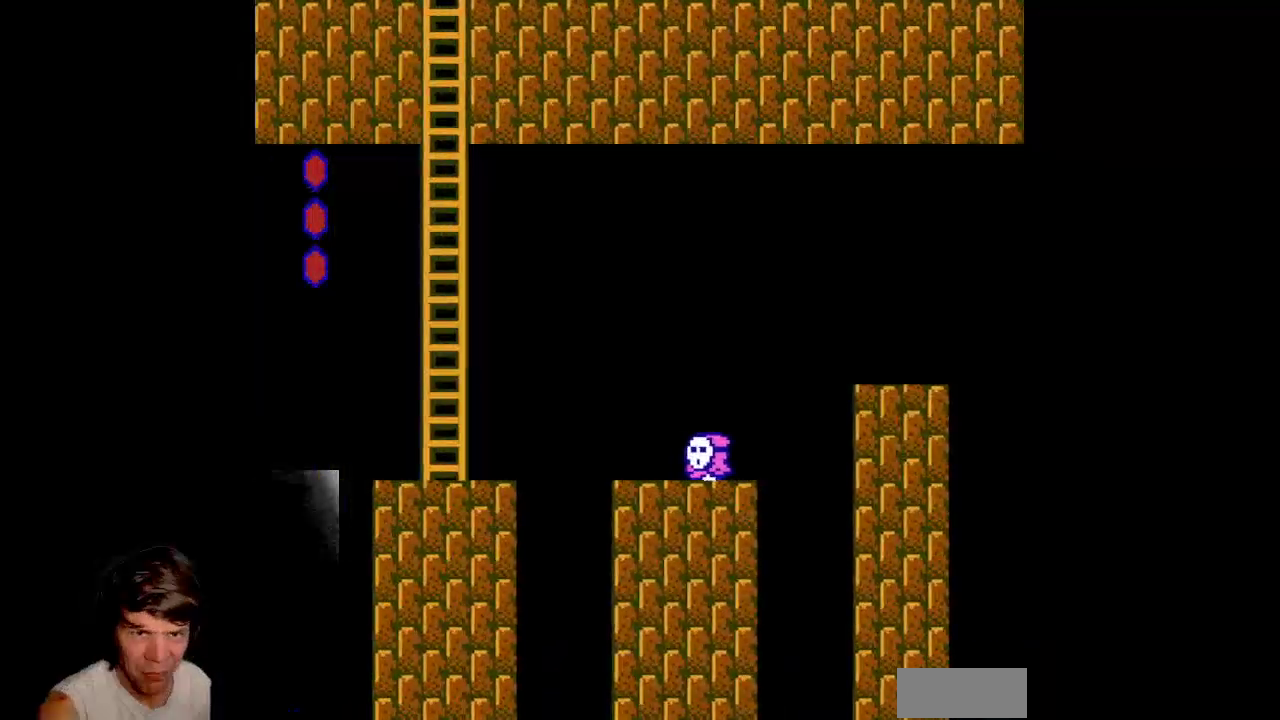
{"buttons": ["A", "B", "DPAD_LEFT"], "events": [[83, "A", "down"]]}
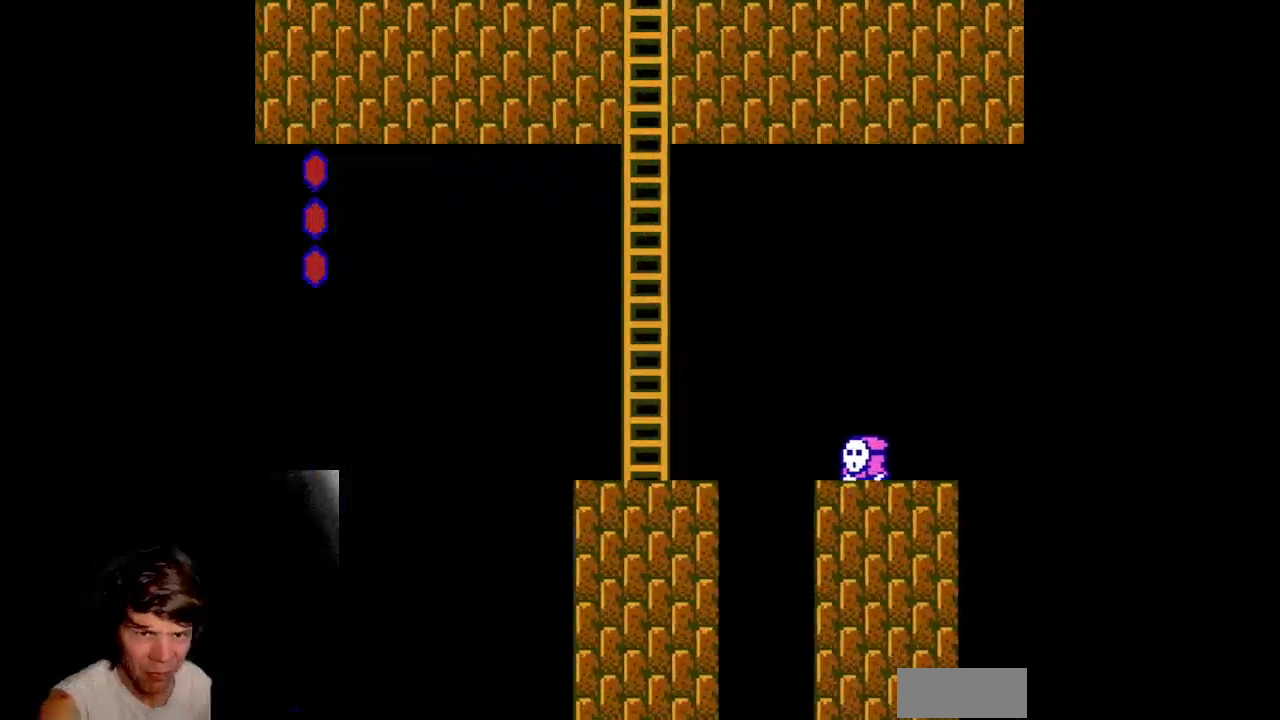
{"buttons": ["A", "B", "DPAD_LEFT"], "events": []}
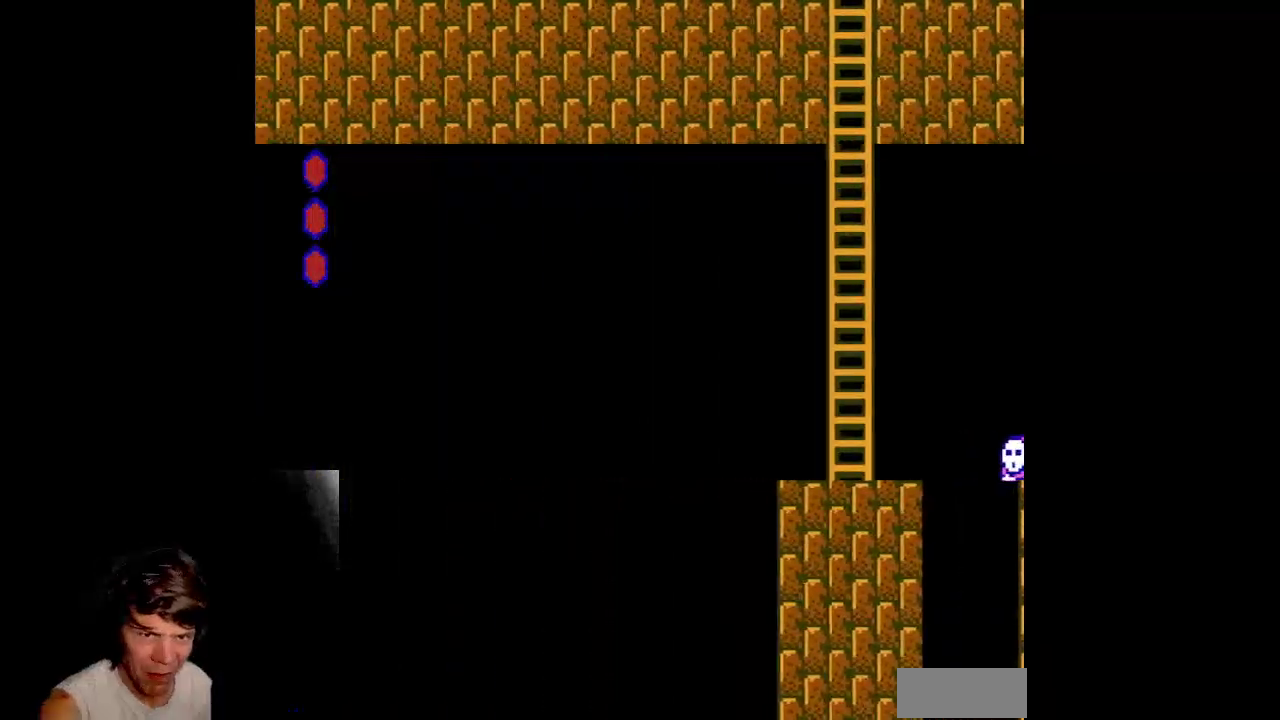
{"buttons": ["B", "DPAD_LEFT"], "events": [[133, "A", "up"]]}
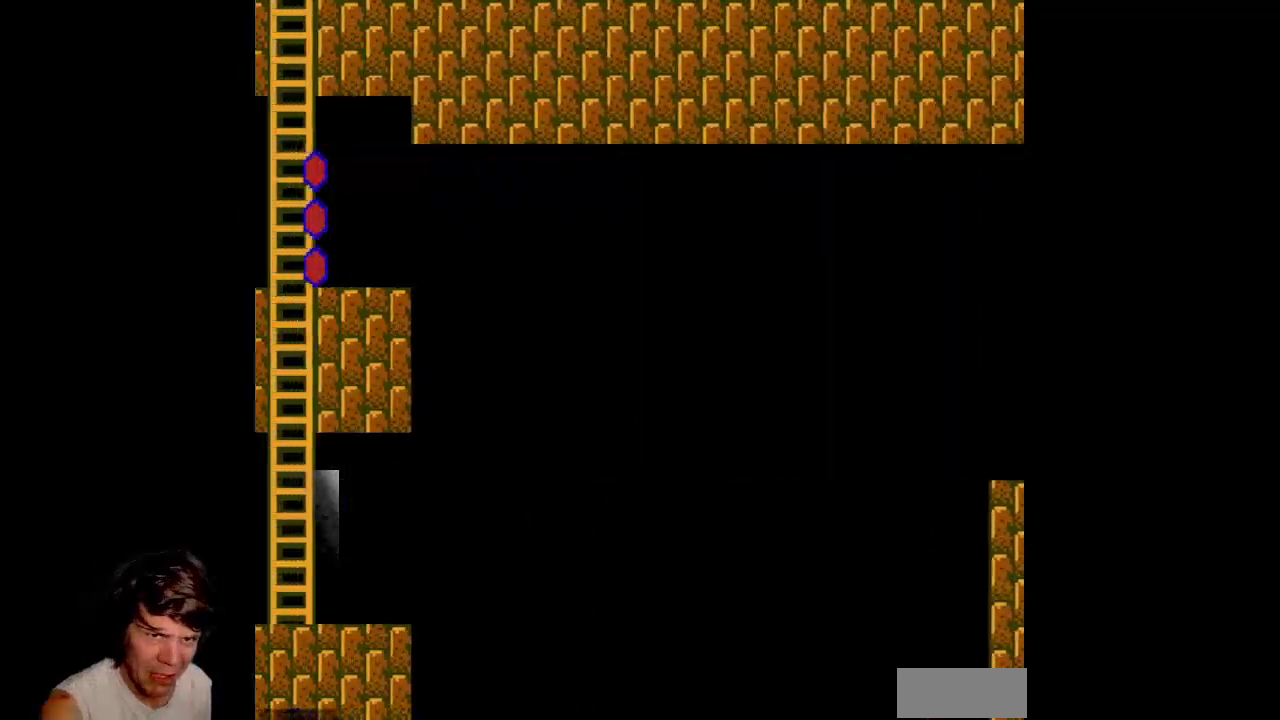
{"buttons": ["B", "DPAD_LEFT"], "events": []}
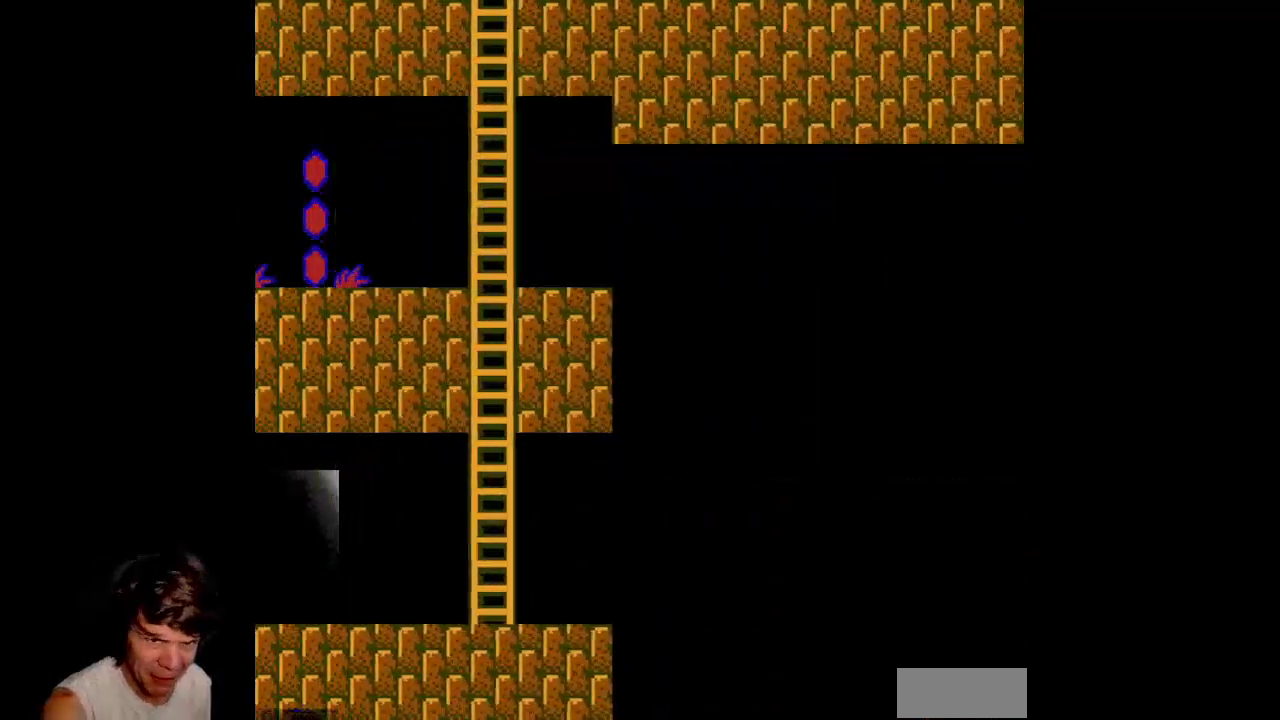
{"buttons": ["A", "B", "DPAD_LEFT"], "events": [[100, "A", "down"]]}
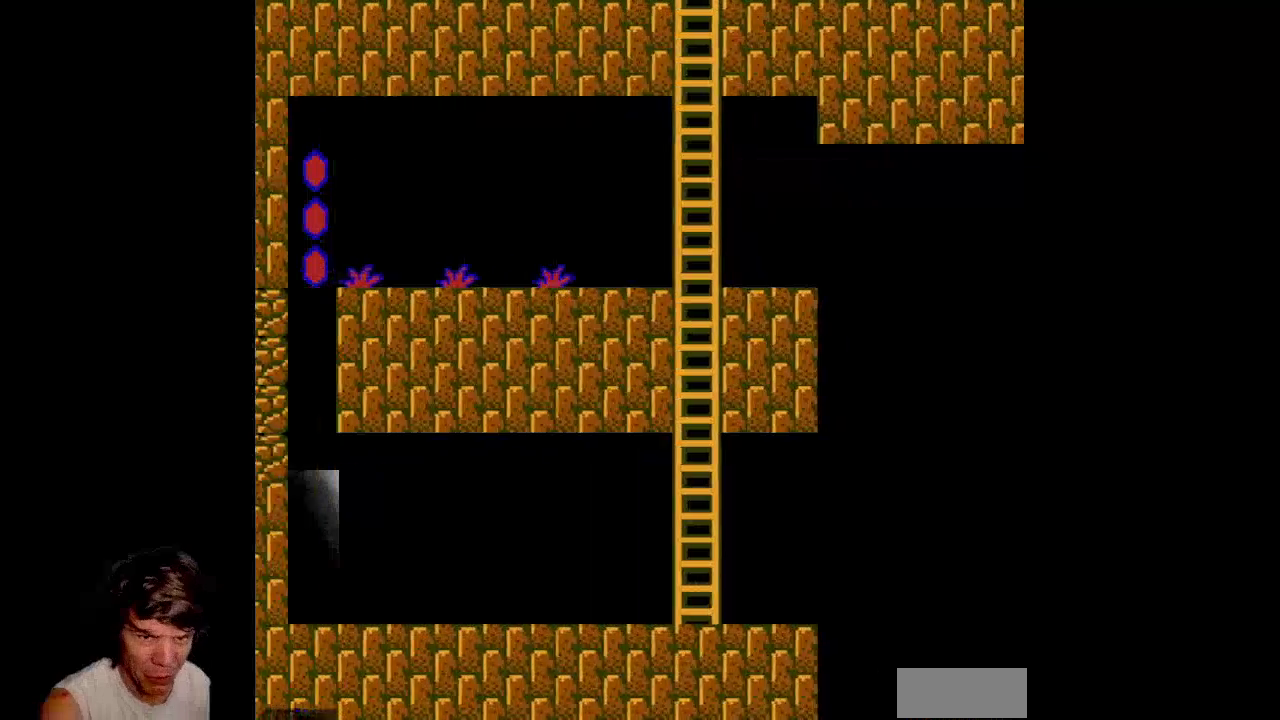
{"buttons": ["B", "DPAD_LEFT"], "events": [[217, "A", "up"]]}
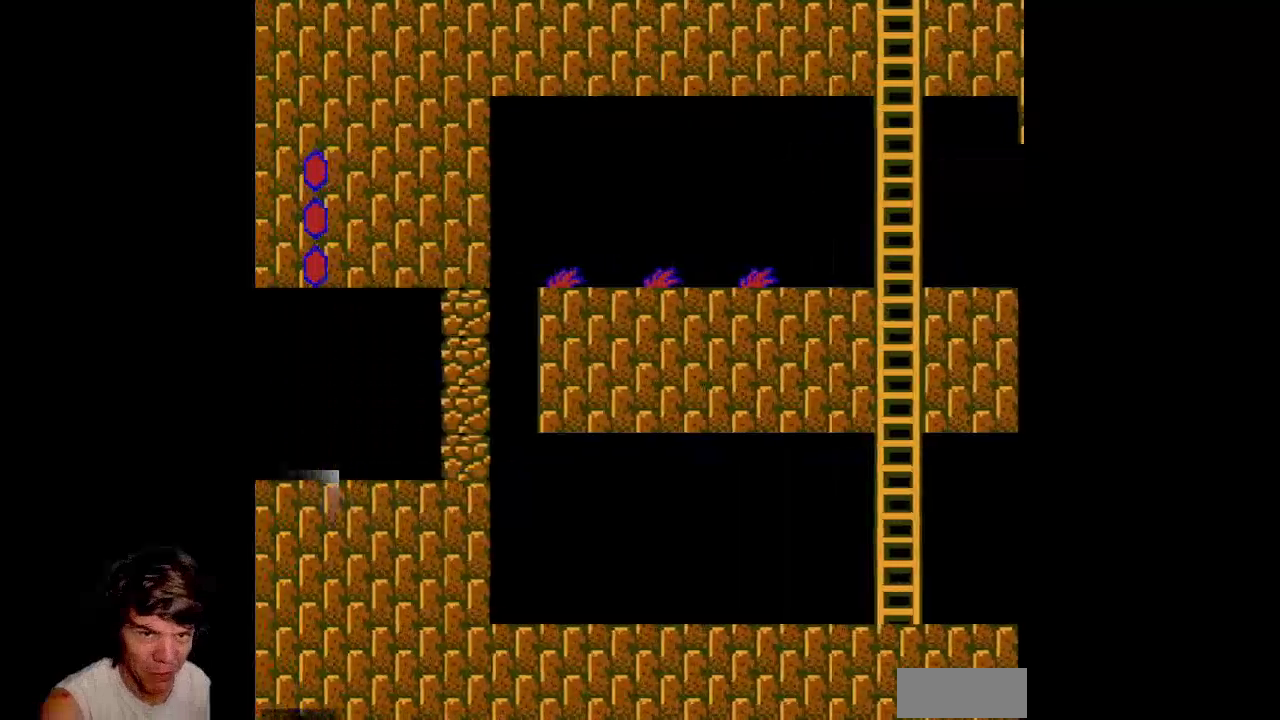
{"buttons": ["B", "DPAD_LEFT"], "events": []}
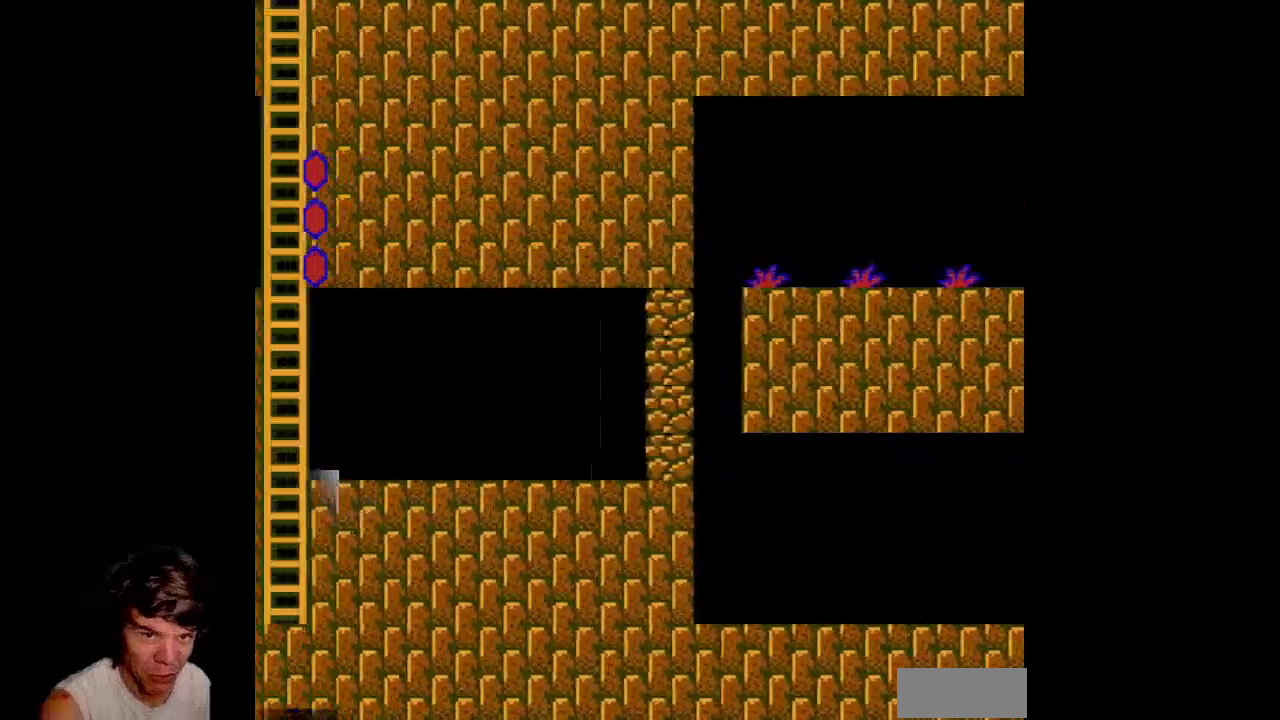
{"buttons": ["B", "DPAD_LEFT"], "events": []}
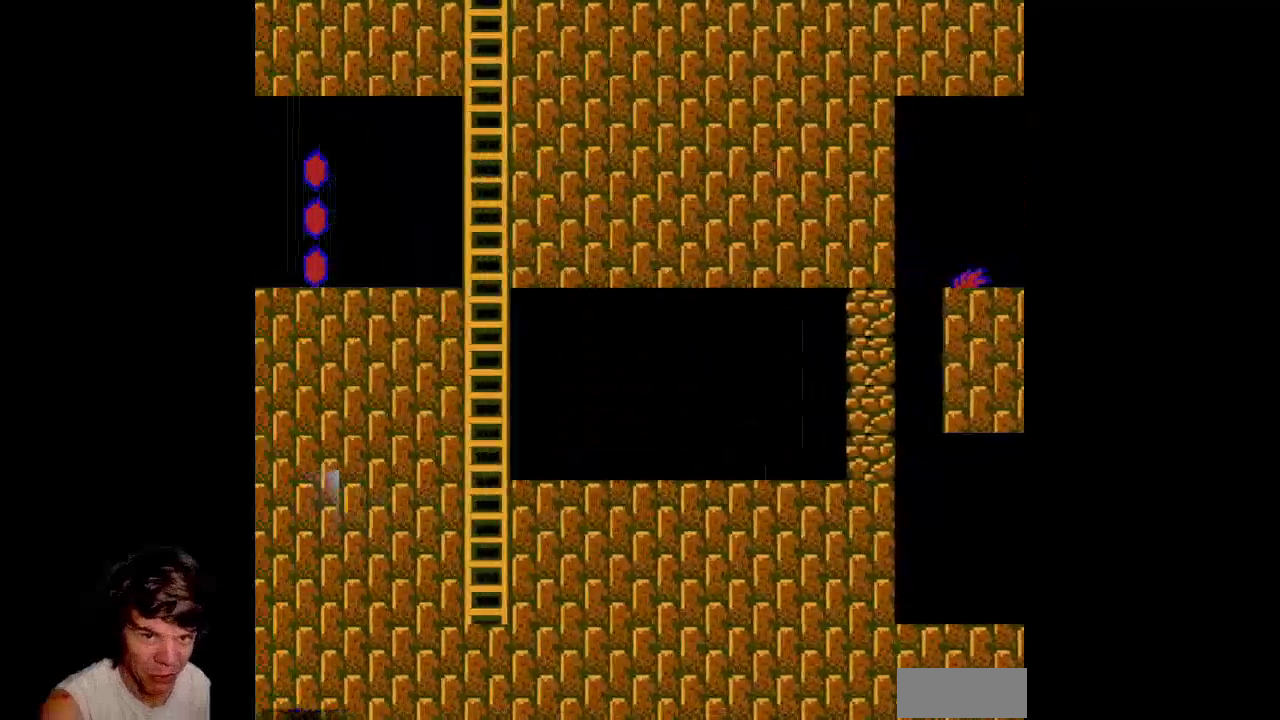
{"buttons": ["B", "DPAD_LEFT"], "events": []}
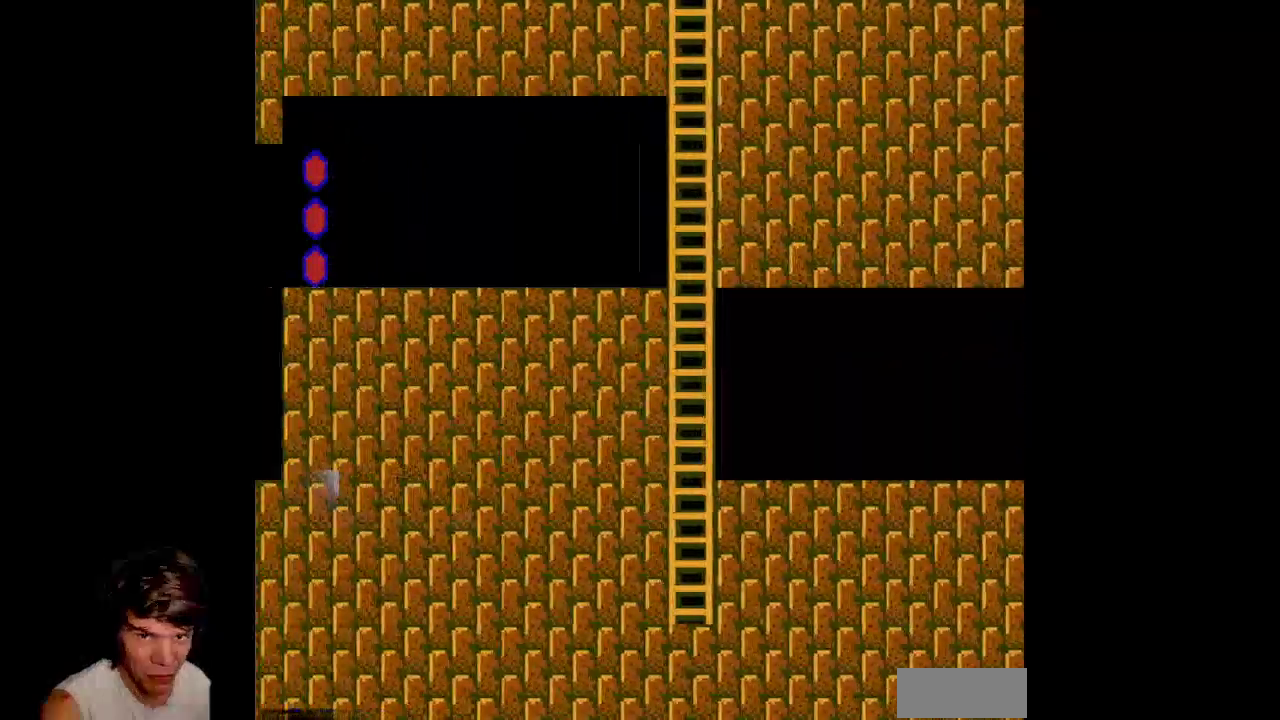
{"buttons": ["B", "DPAD_LEFT"], "events": []}
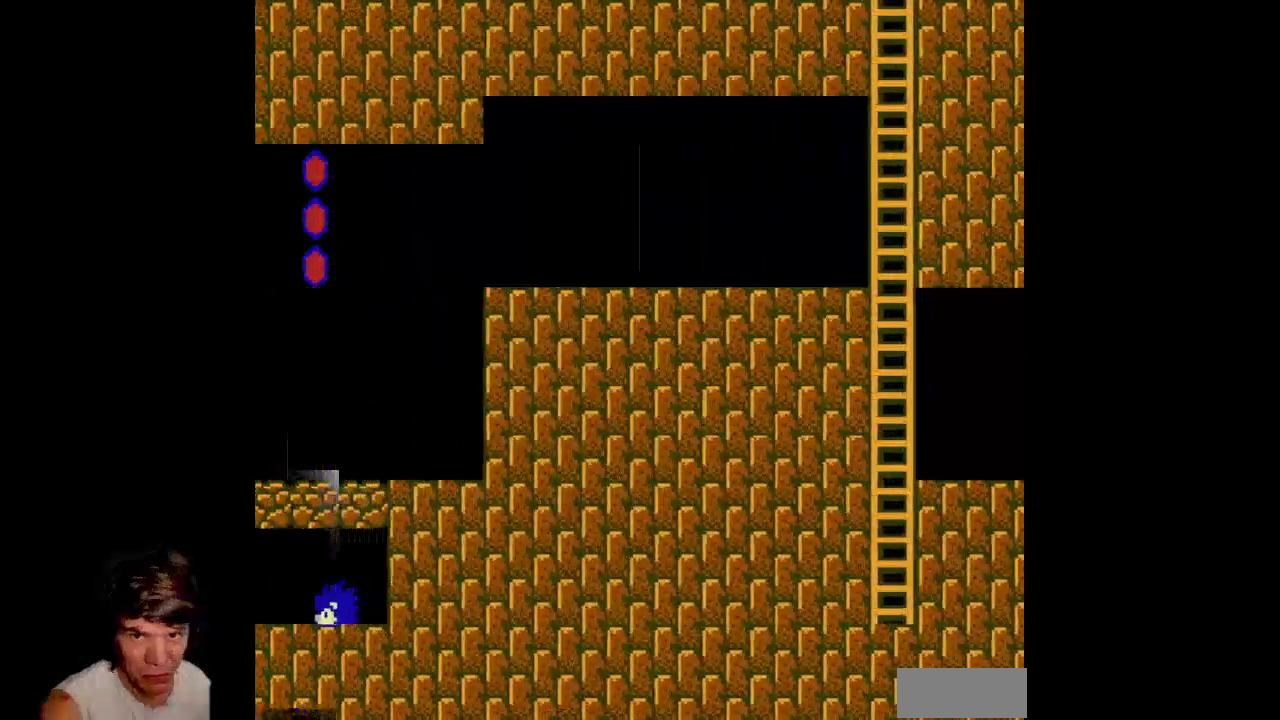
{"buttons": ["B", "DPAD_LEFT"], "events": []}
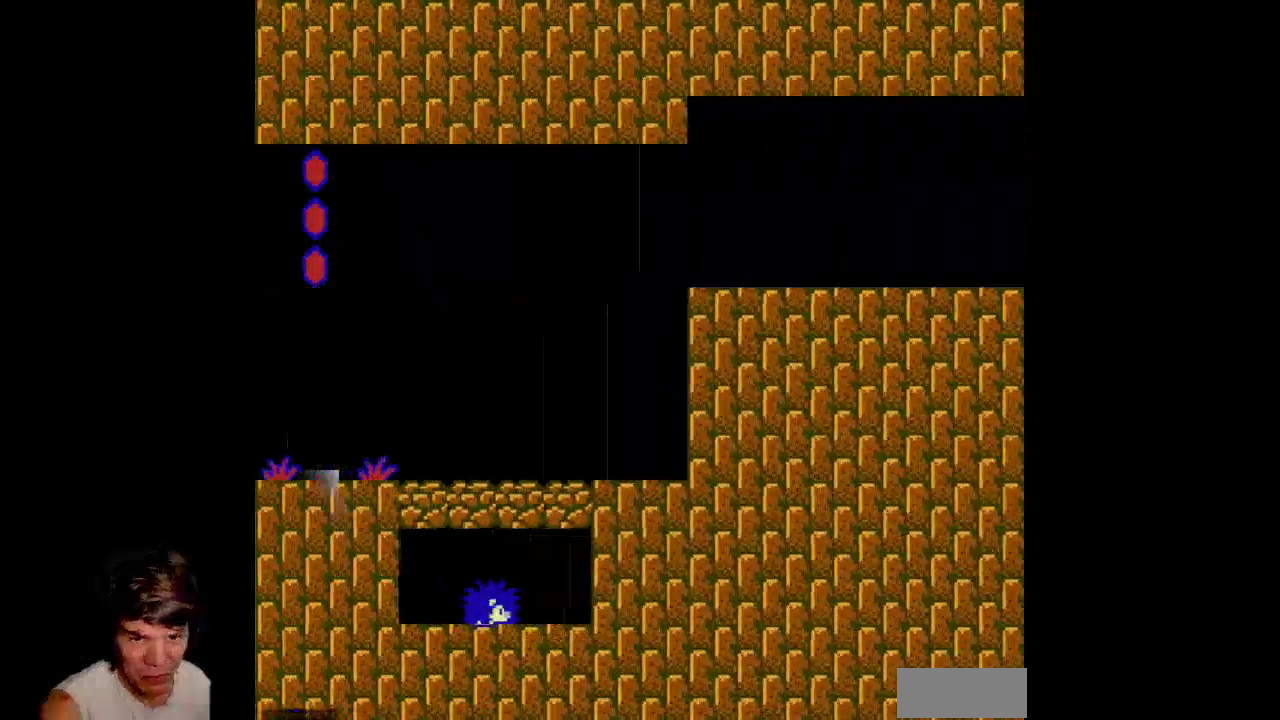
{"buttons": ["B", "DPAD_RIGHT"], "events": [[67, "DPAD_LEFT", "up"], [83, "DPAD_RIGHT", "down"]]}
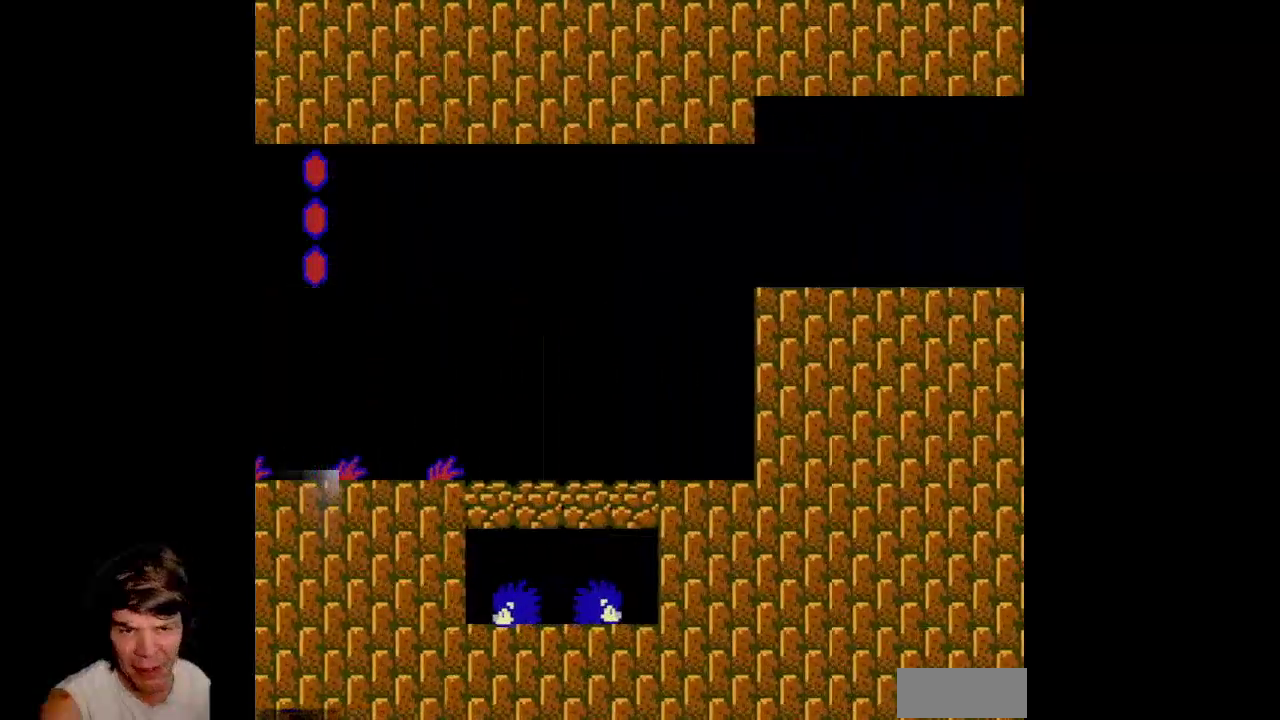
{"buttons": ["B", "DPAD_RIGHT"], "events": []}